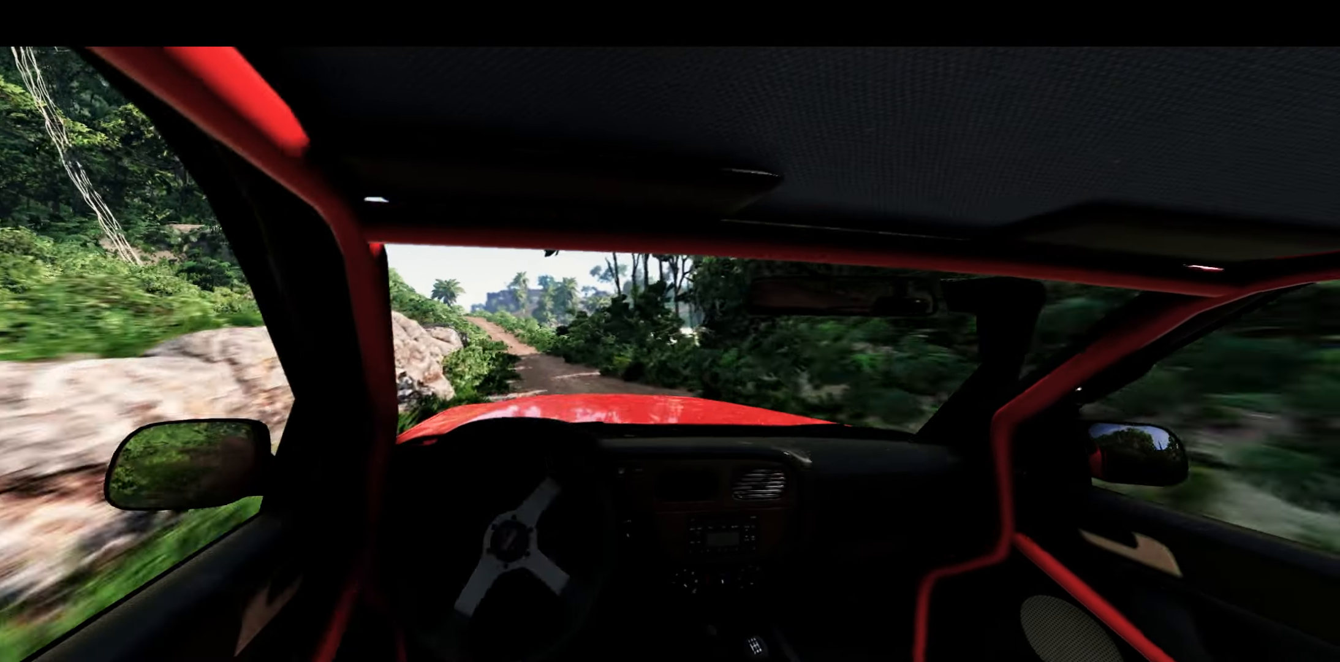
Gameplay with a controller (Xbox layout); each line is a JSON object with the inputs held at the frame after it. "events" lists button and stick changes between this image and that frame as [ms after this image, input, new state], when the widget could be followed in between.
{"buttons": ["R2"], "left_stick": "left", "right_stick": "center", "events": [[150, "left_stick", "left"], [283, "left_stick", "center"], [500, "left_stick", "left"]]}
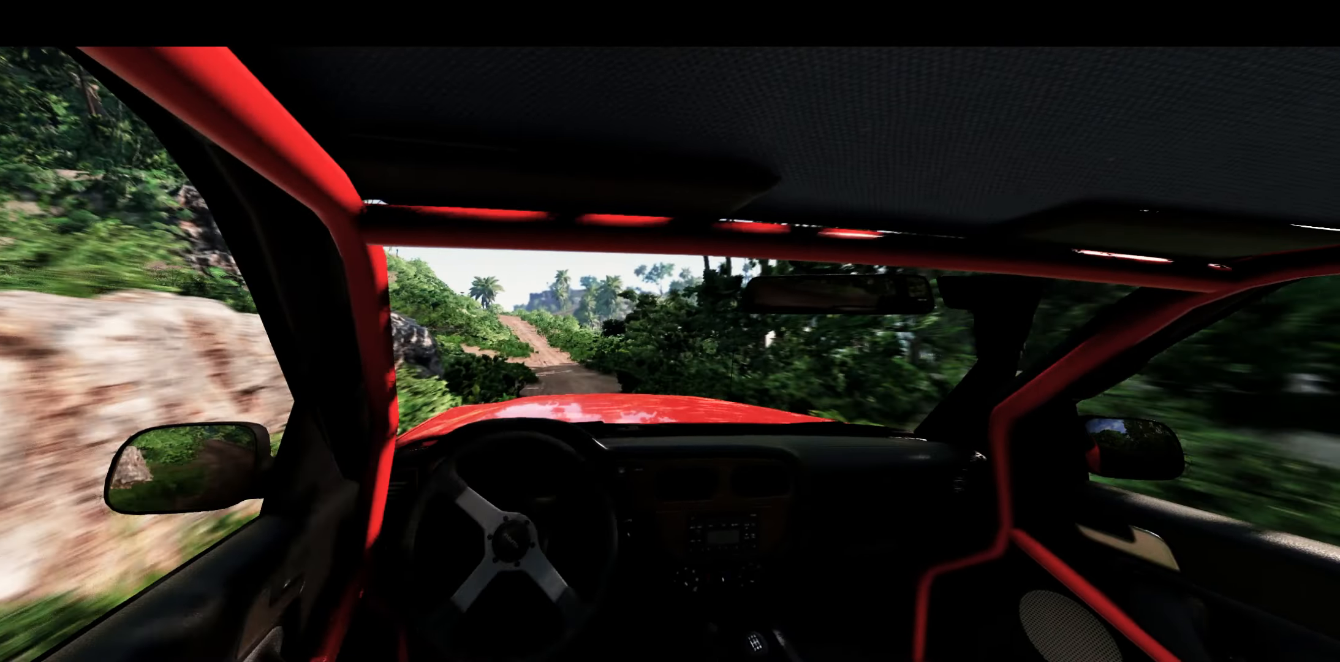
{"buttons": [], "left_stick": "left", "right_stick": "center", "events": [[150, "left_stick", "center"], [300, "left_stick", "left"], [500, "R2", "up"]]}
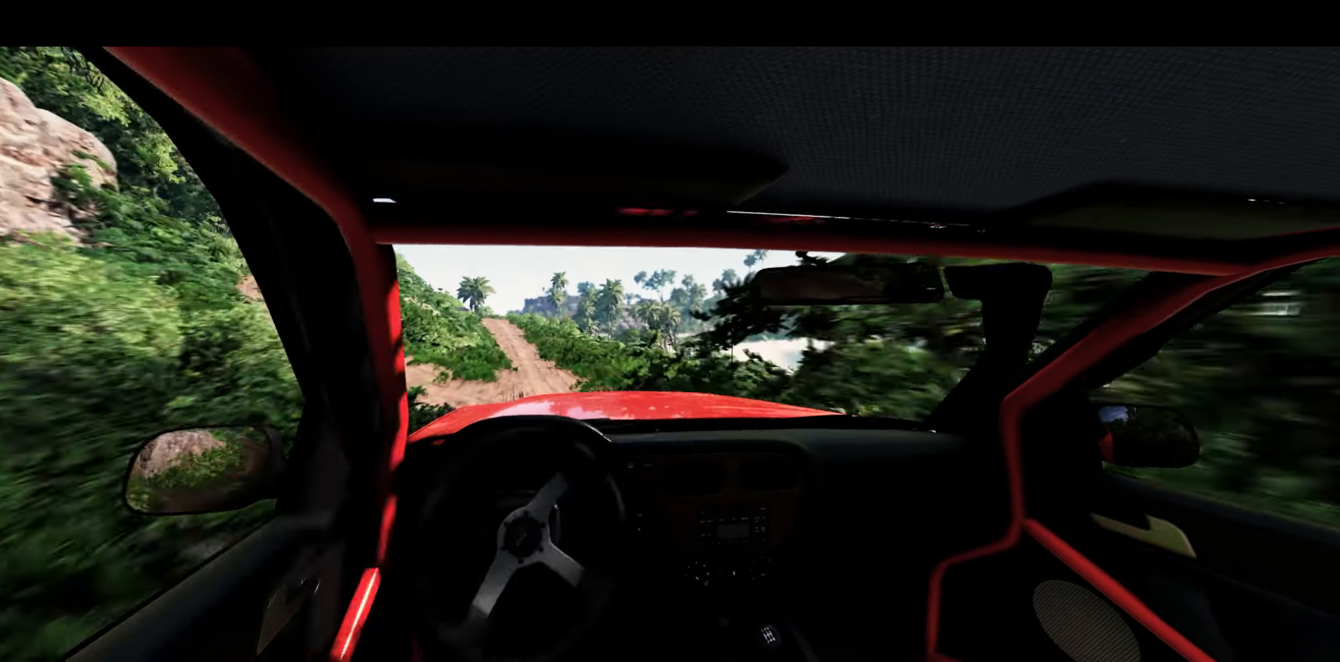
{"buttons": ["R2"], "left_stick": "left", "right_stick": "center", "events": [[33, "L1", "down"], [117, "B", "down"], [117, "left_stick", "center"], [183, "B", "up"], [250, "L1", "up"], [300, "R2", "down"], [333, "left_stick", "left"]]}
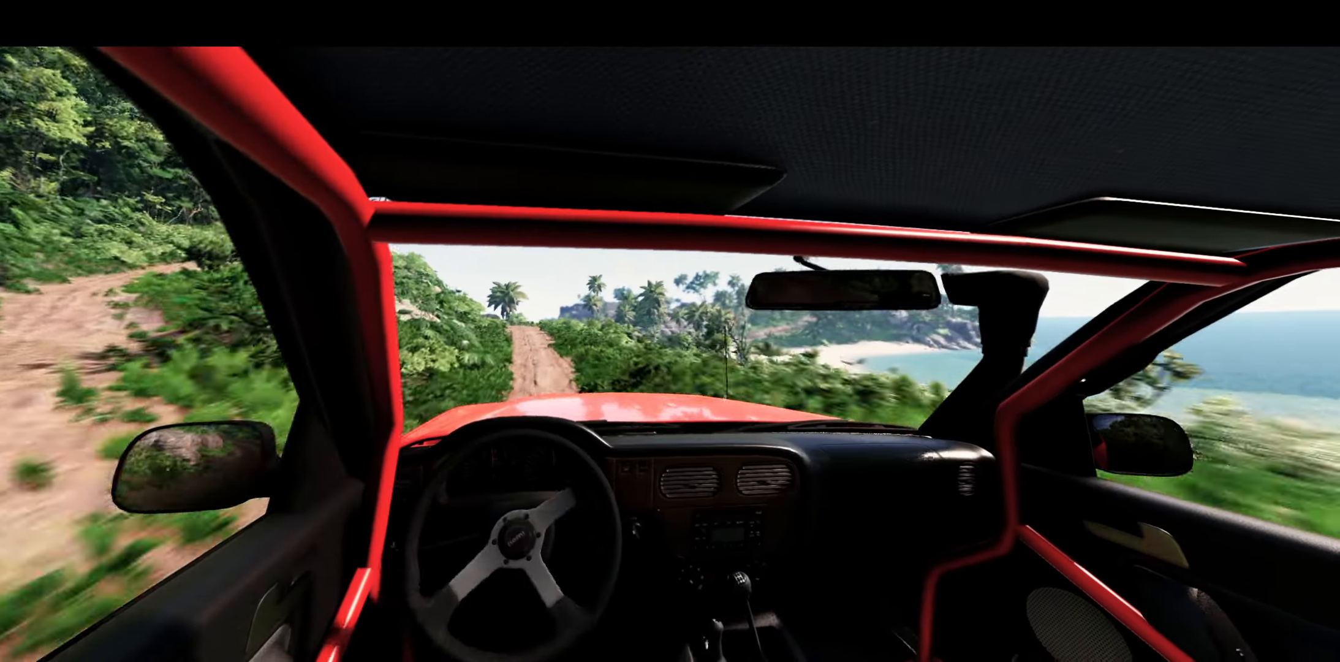
{"buttons": ["R2"], "left_stick": "left", "right_stick": "center", "events": [[33, "left_stick", "center"], [400, "left_stick", "left"]]}
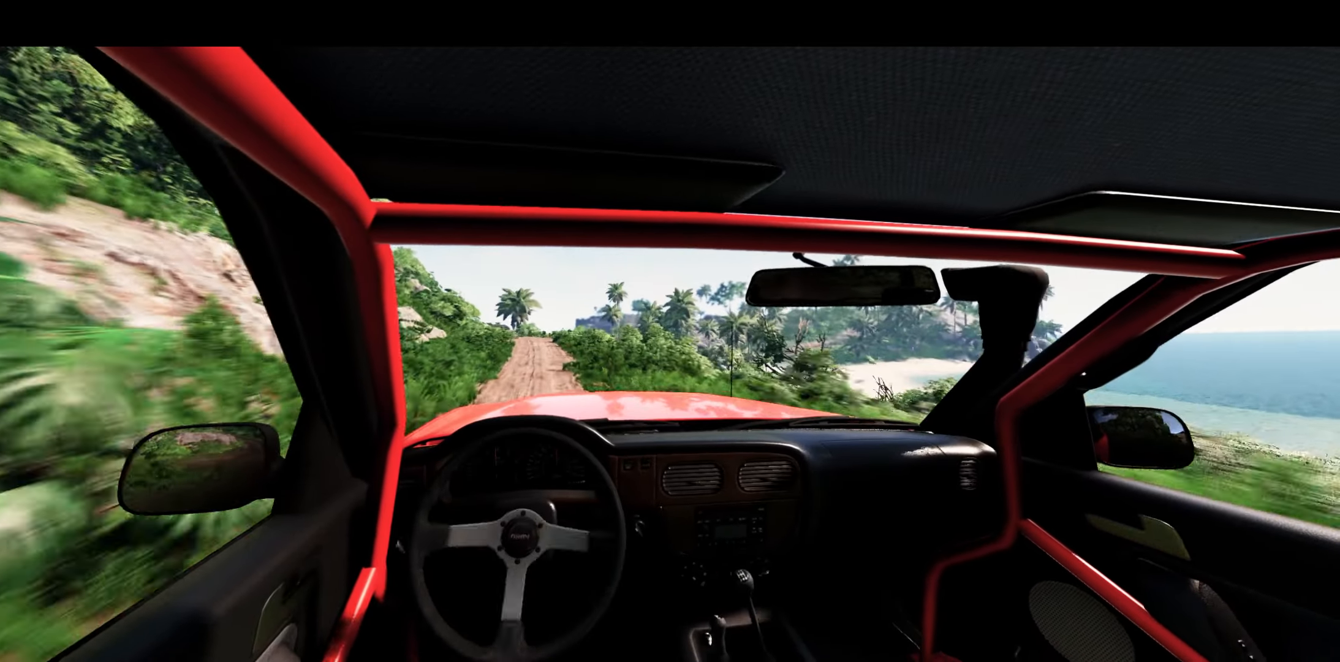
{"buttons": ["R2"], "left_stick": "left", "right_stick": "center", "events": [[17, "left_stick", "center"], [183, "left_stick", "left"], [350, "left_stick", "center"], [467, "left_stick", "left"]]}
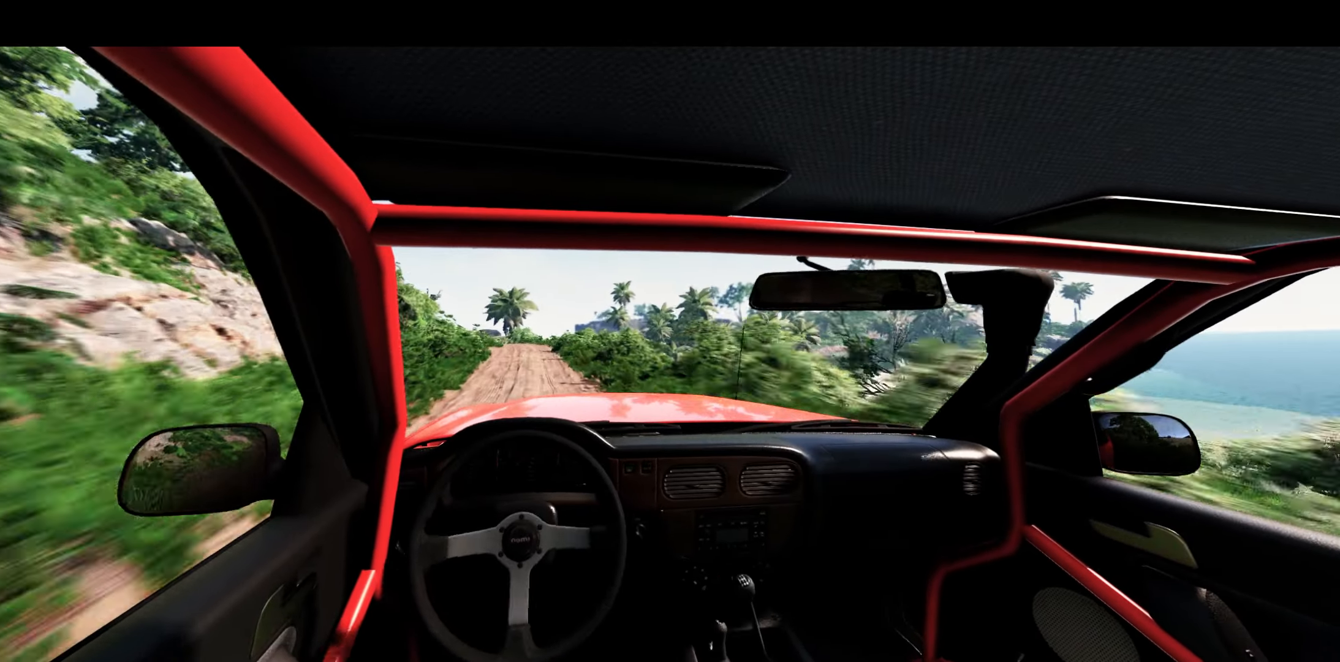
{"buttons": ["L2"], "left_stick": "center", "right_stick": "center", "events": [[167, "left_stick", "center"], [200, "R2", "up"], [300, "L2", "down"]]}
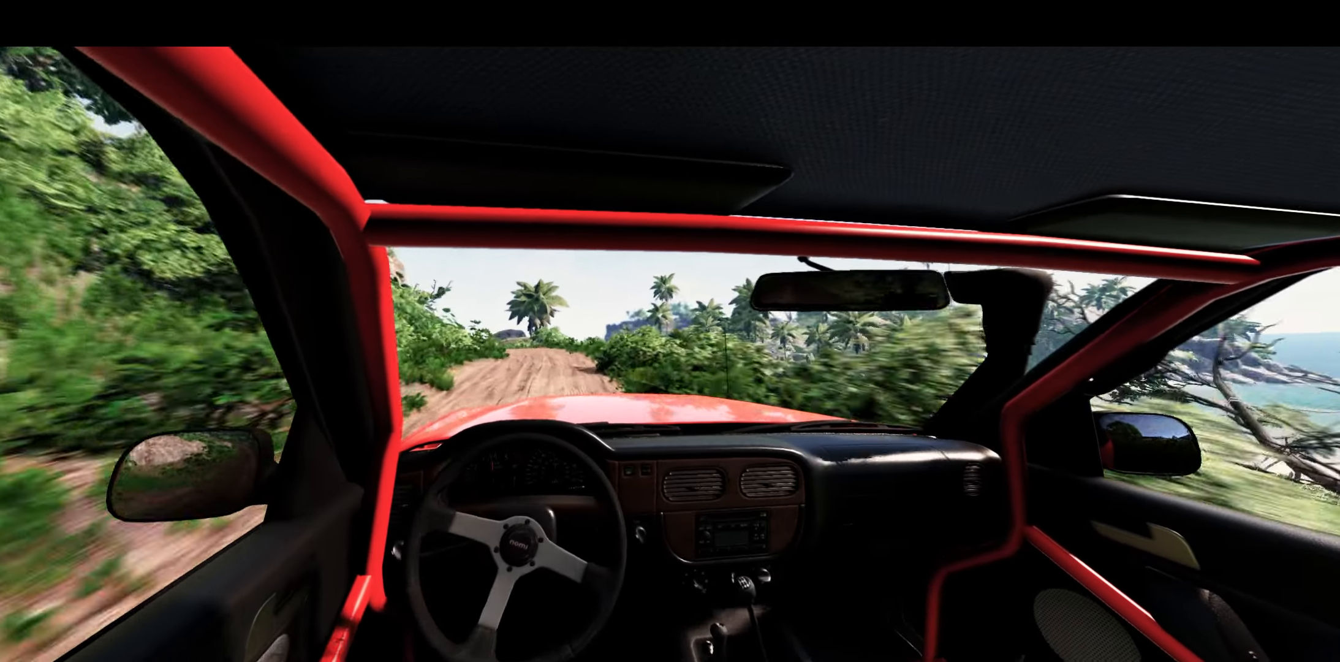
{"buttons": ["L1", "R2"], "left_stick": "left", "right_stick": "center", "events": [[233, "L1", "down"], [233, "left_stick", "left"], [267, "X", "down"], [317, "L2", "up"], [333, "X", "up"], [367, "R2", "down"]]}
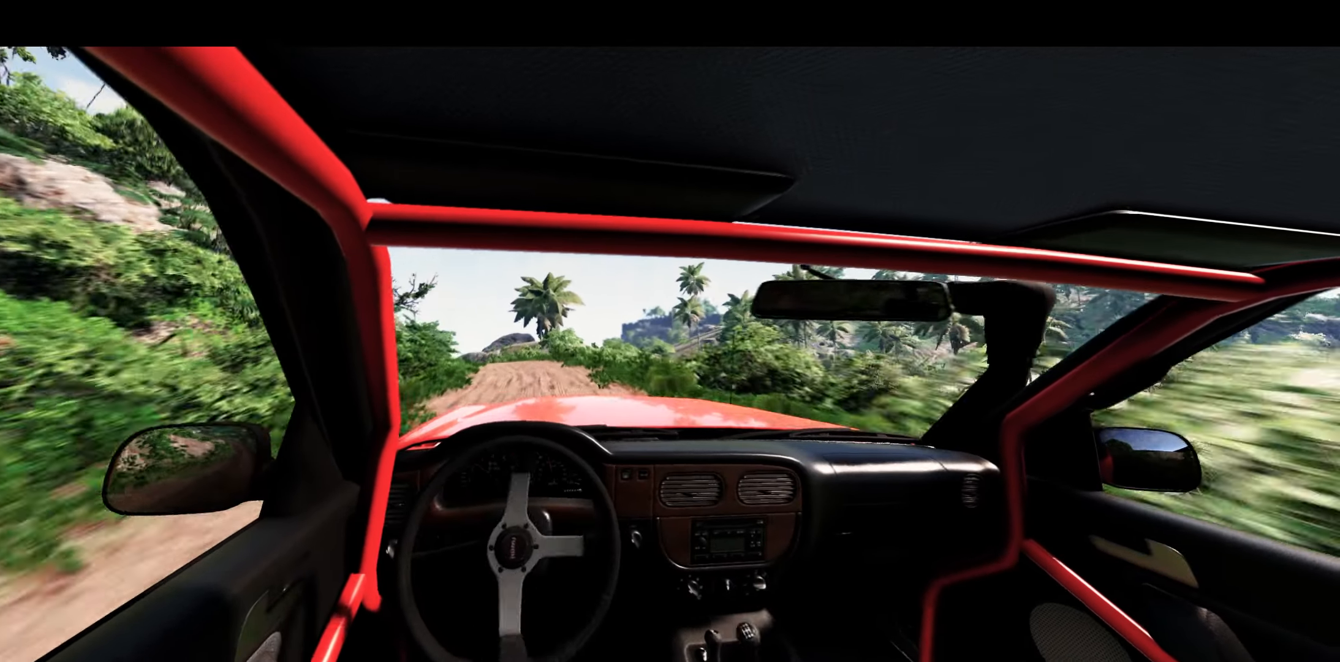
{"buttons": [], "left_stick": "left", "right_stick": "center", "events": [[150, "R2", "up"], [467, "L1", "up"]]}
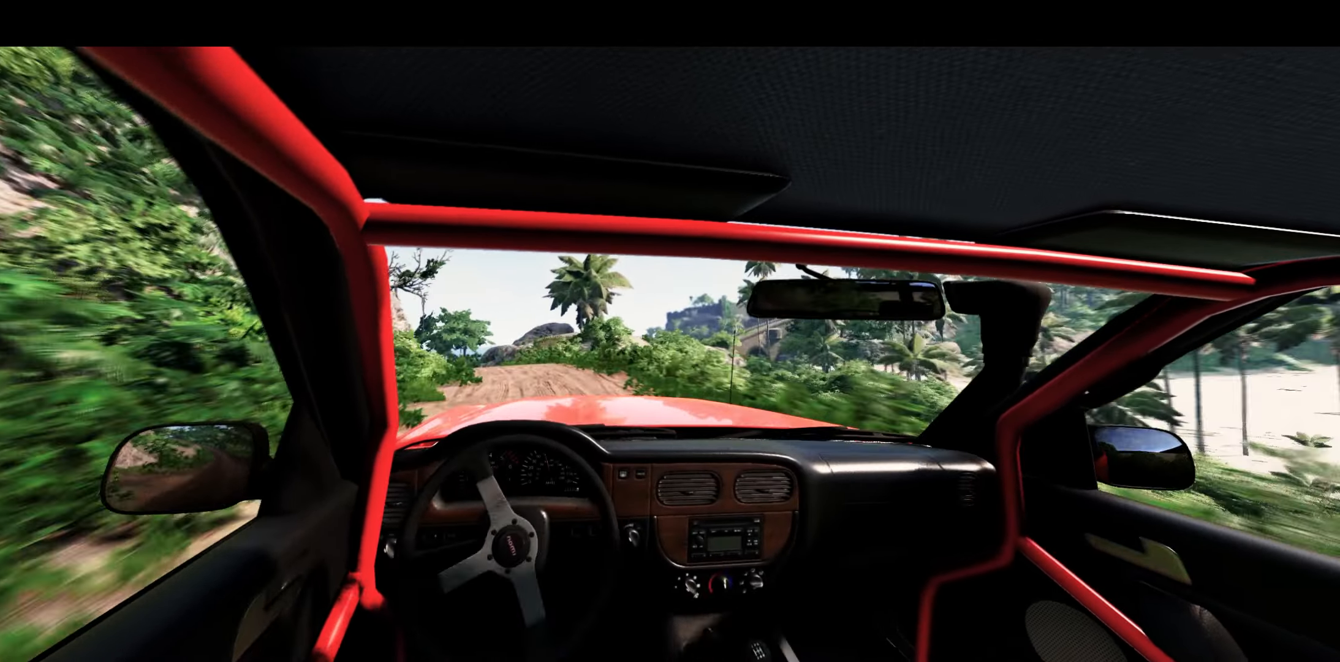
{"buttons": ["R2"], "left_stick": "left", "right_stick": "center", "events": [[133, "R2", "down"], [233, "left_stick", "center"], [367, "left_stick", "left"]]}
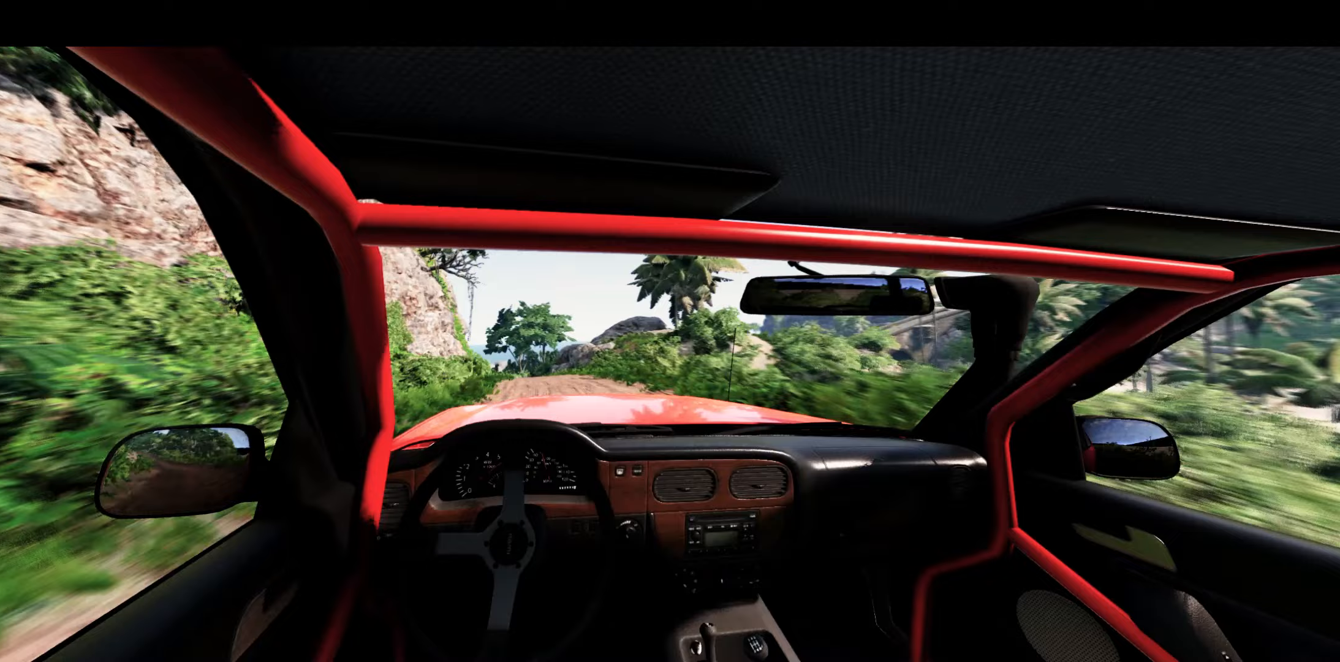
{"buttons": ["R2"], "left_stick": "up-right", "right_stick": "center", "events": [[133, "left_stick", "center"], [400, "left_stick", "up-right"]]}
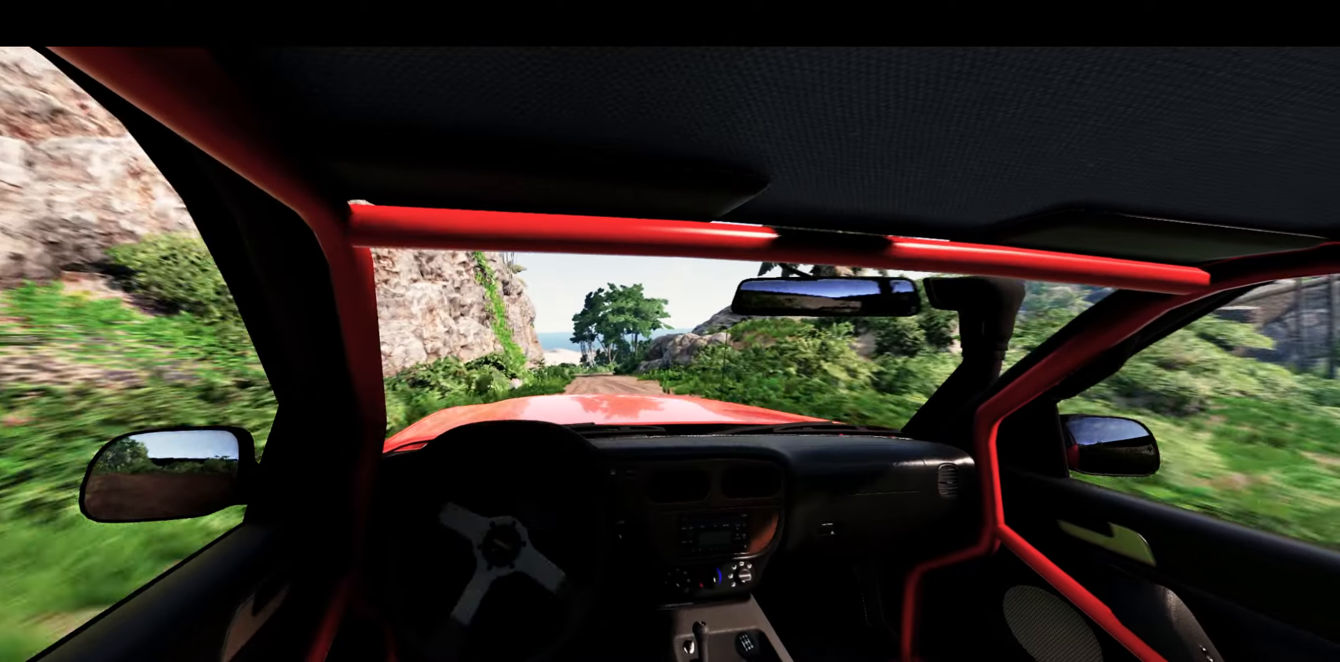
{"buttons": ["L1"], "left_stick": "up-right", "right_stick": "center", "events": [[33, "left_stick", "center"], [300, "R2", "up"], [317, "left_stick", "up-right"], [467, "L1", "down"]]}
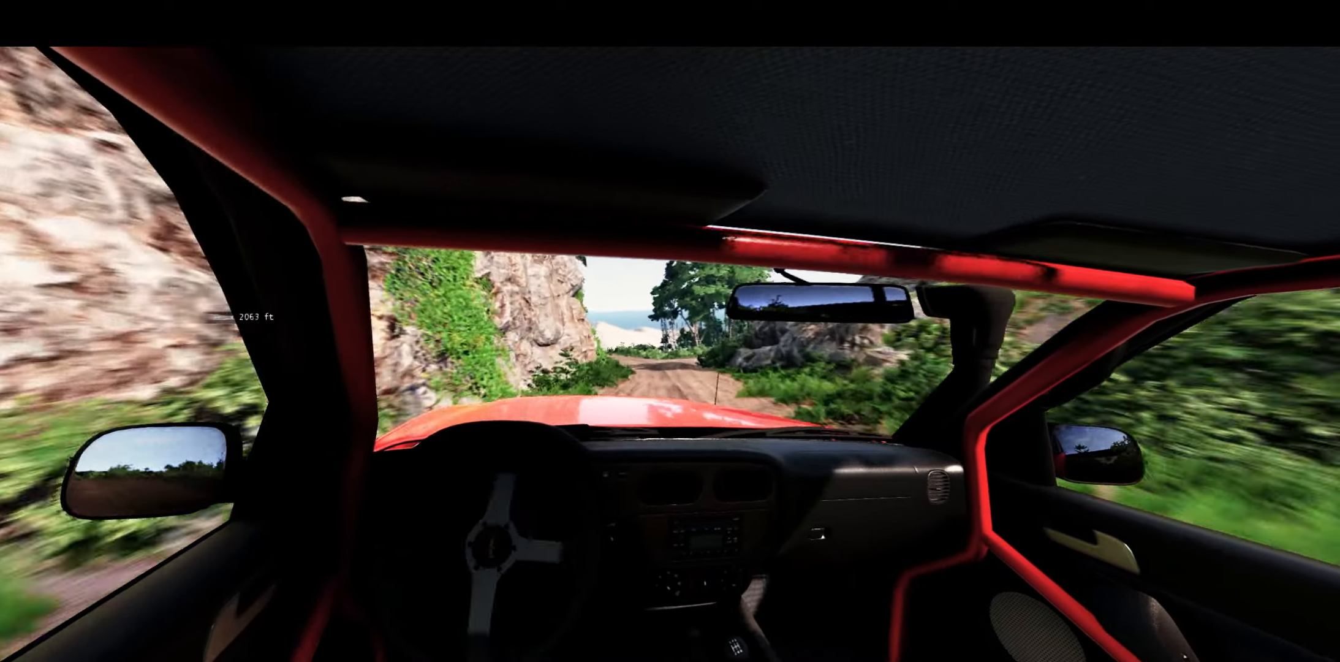
{"buttons": ["R2"], "left_stick": "center", "right_stick": "center", "events": [[33, "left_stick", "center"], [50, "B", "down"], [100, "L1", "up"], [117, "B", "up"], [217, "left_stick", "right"], [233, "R2", "down"], [350, "left_stick", "center"]]}
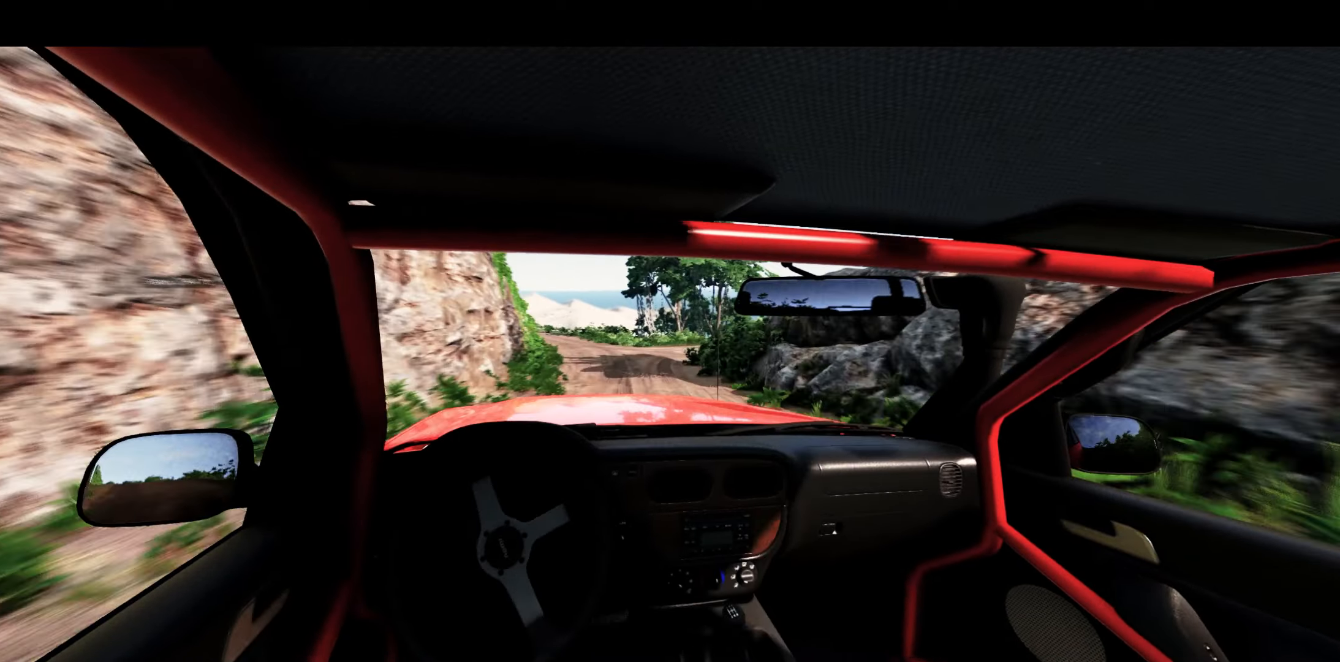
{"buttons": [], "left_stick": "left", "right_stick": "center", "events": [[17, "left_stick", "left"], [50, "R2", "up"]]}
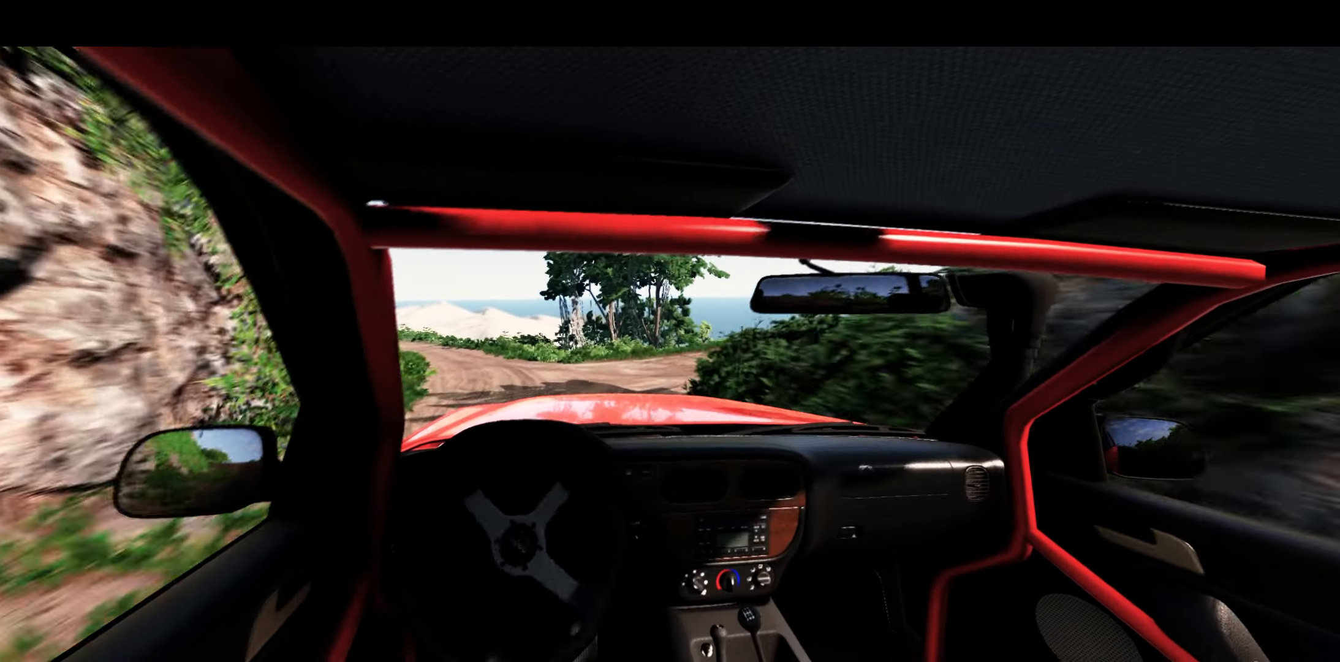
{"buttons": ["L1"], "left_stick": "center", "right_stick": "center", "events": [[317, "L1", "down"], [317, "left_stick", "center"]]}
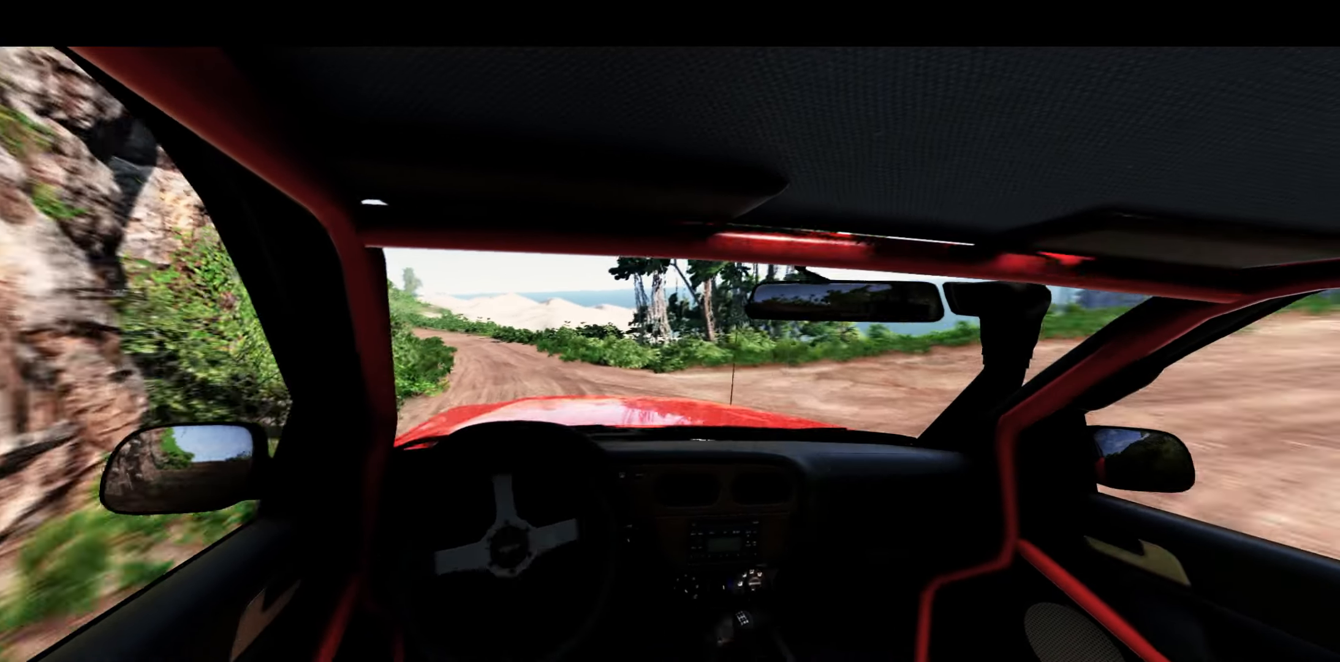
{"buttons": ["L1"], "left_stick": "center", "right_stick": "center", "events": []}
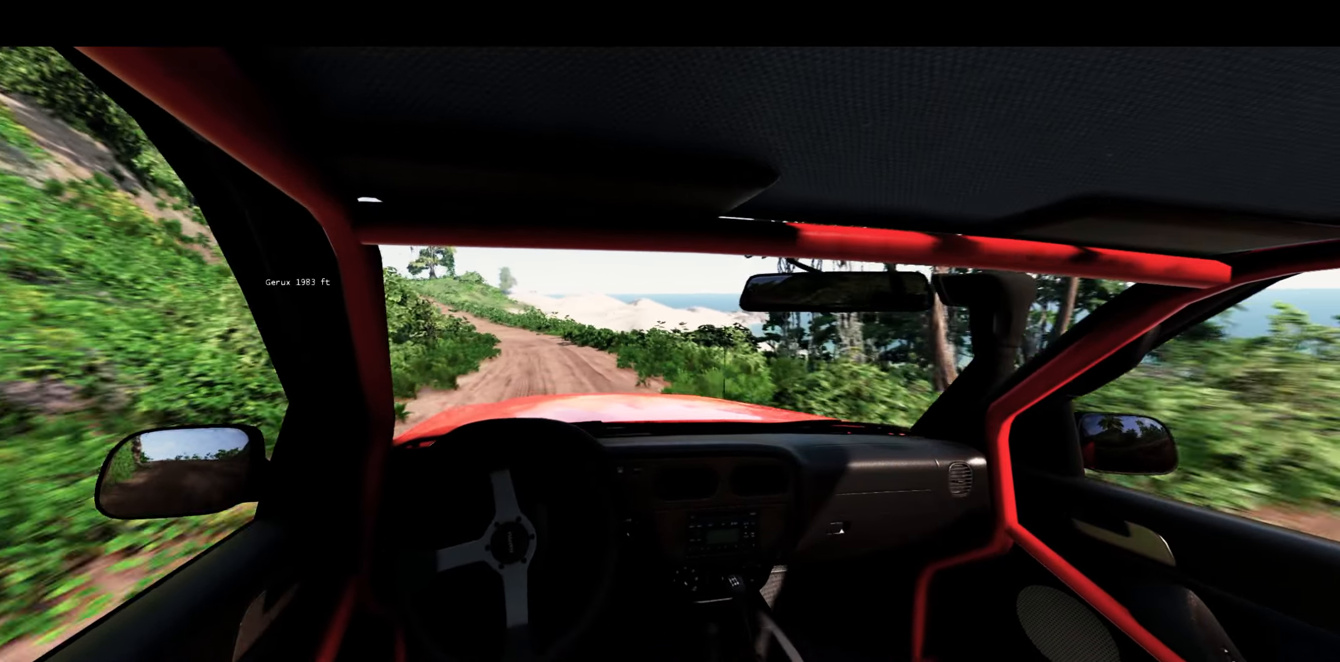
{"buttons": ["L1"], "left_stick": "center", "right_stick": "center", "events": [[383, "left_stick", "left"], [483, "left_stick", "center"]]}
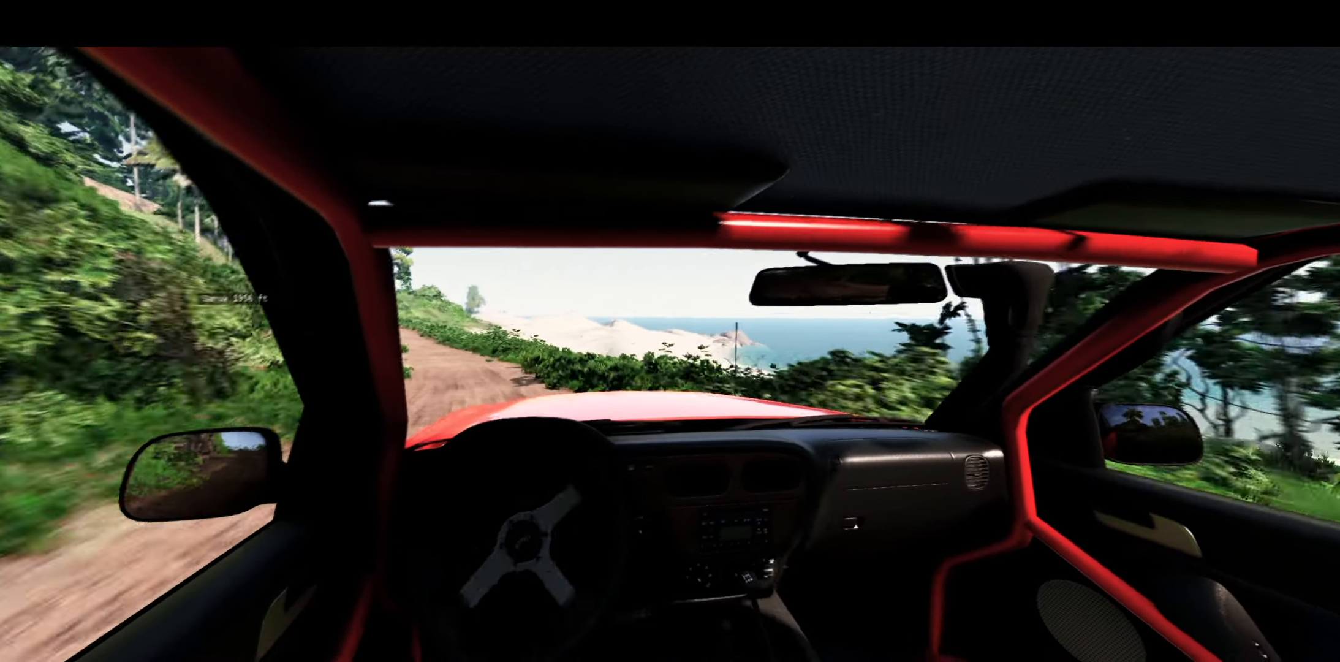
{"buttons": ["L1"], "left_stick": "left", "right_stick": "center", "events": [[117, "left_stick", "left"]]}
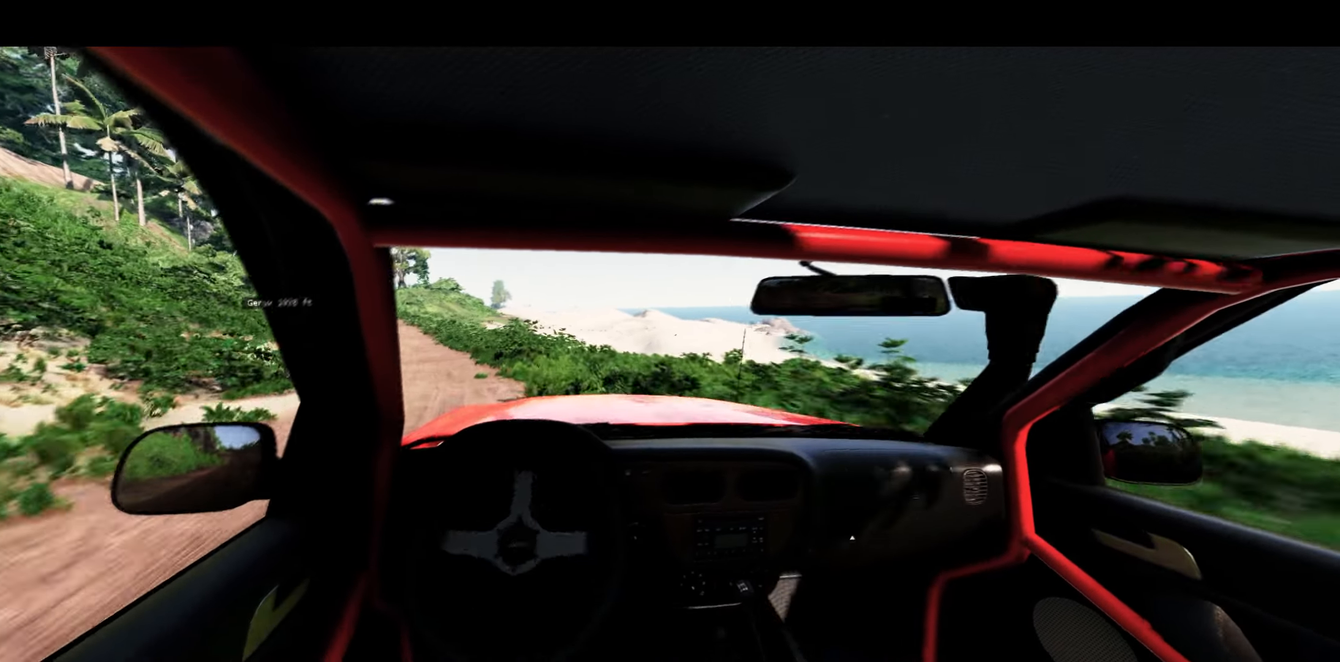
{"buttons": ["L1"], "left_stick": "center", "right_stick": "center", "events": [[117, "X", "down"], [200, "X", "up"], [250, "R2", "down"], [400, "left_stick", "center"], [467, "R2", "up"]]}
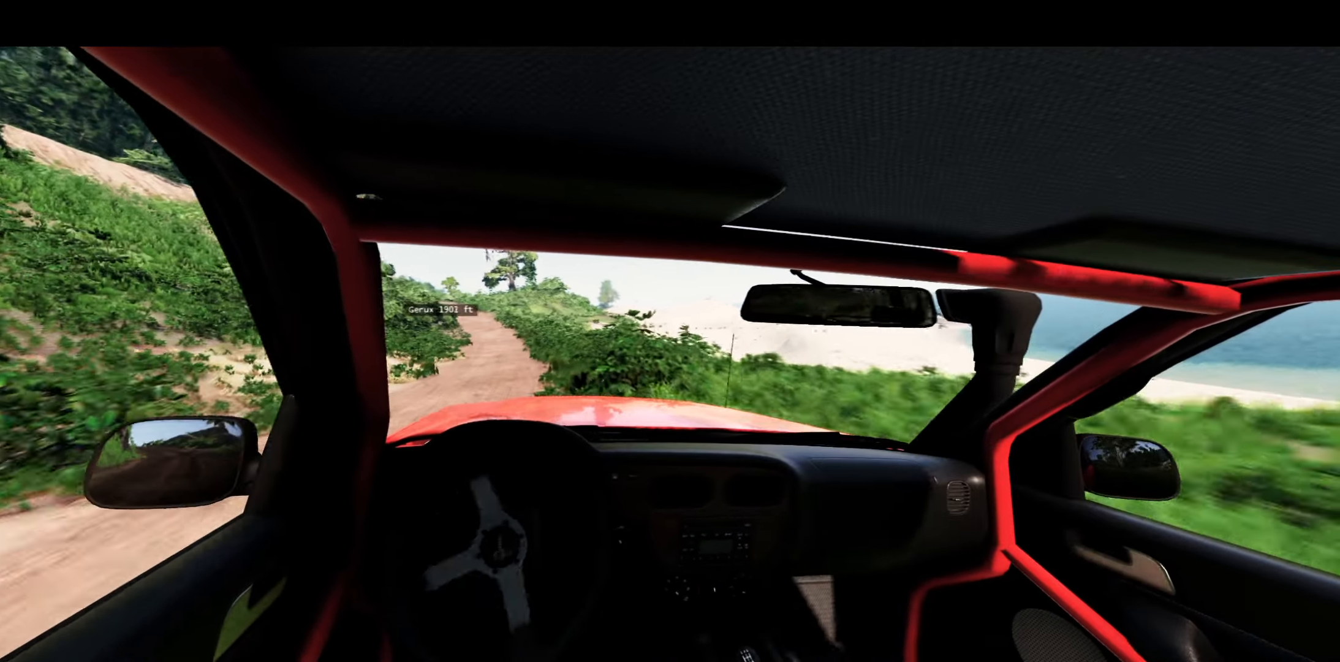
{"buttons": ["R2"], "left_stick": "center", "right_stick": "center", "events": [[300, "L1", "up"], [300, "R2", "down"]]}
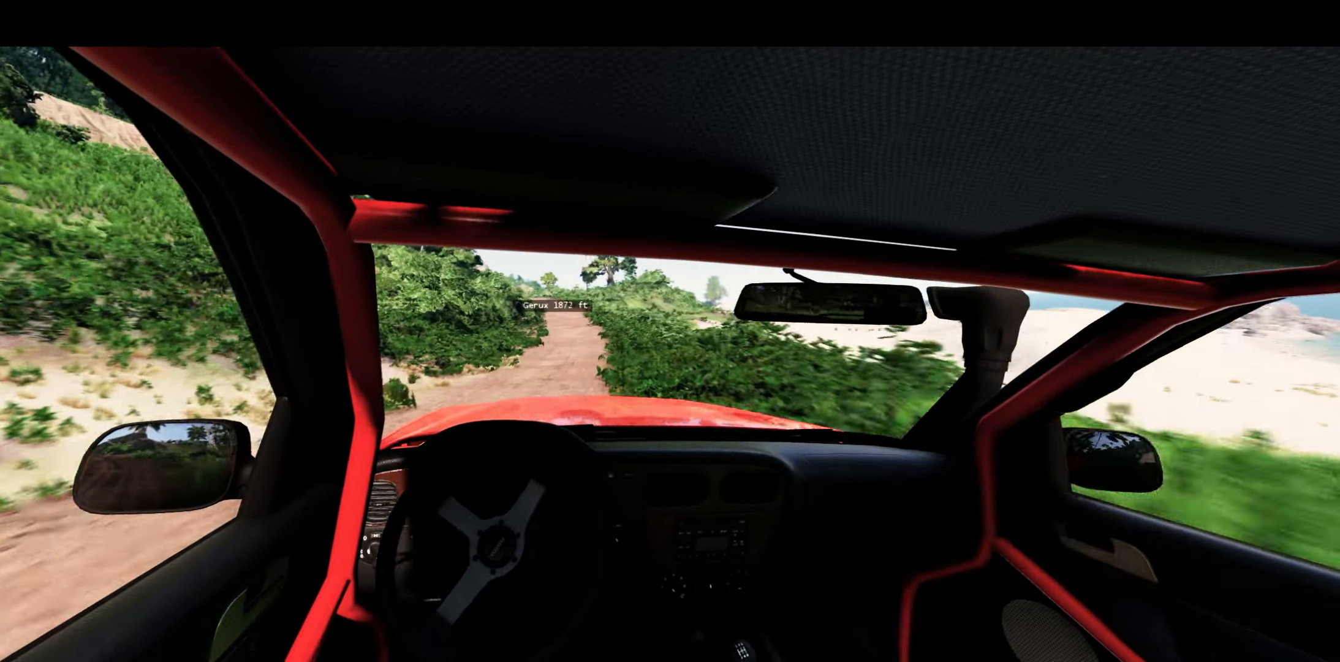
{"buttons": ["R2"], "left_stick": "center", "right_stick": "center", "events": [[167, "left_stick", "right"], [300, "left_stick", "center"]]}
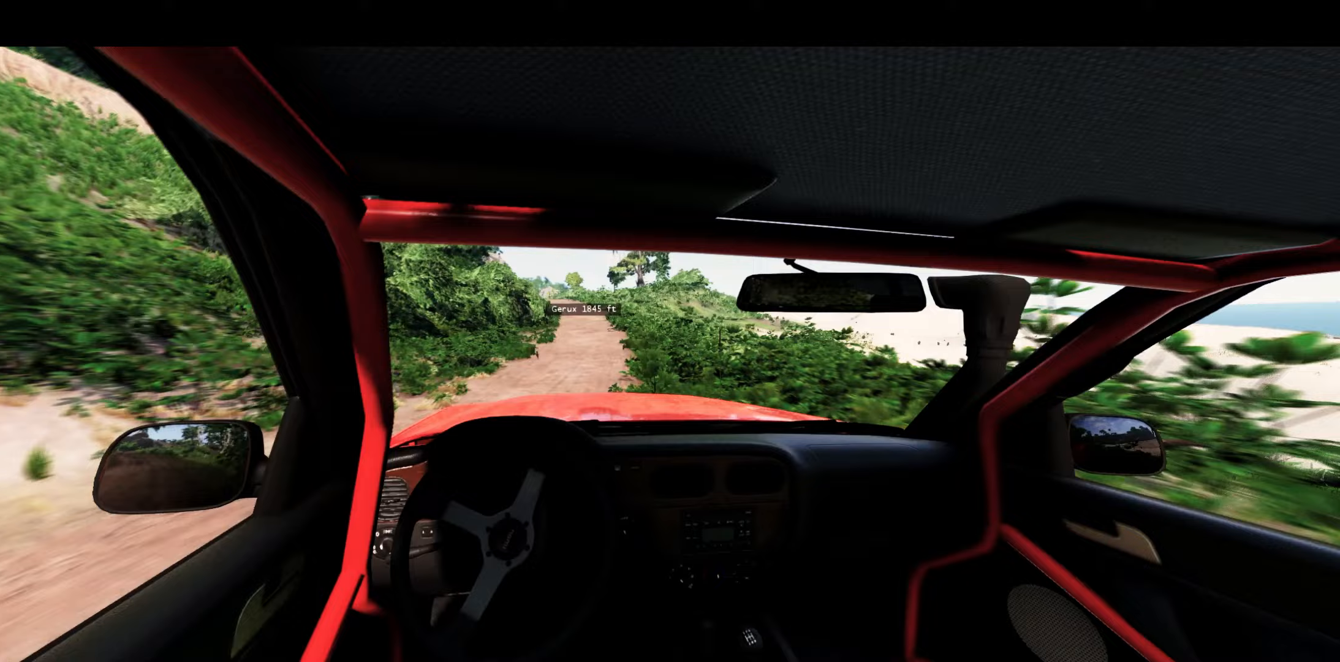
{"buttons": ["R2"], "left_stick": "center", "right_stick": "center", "events": []}
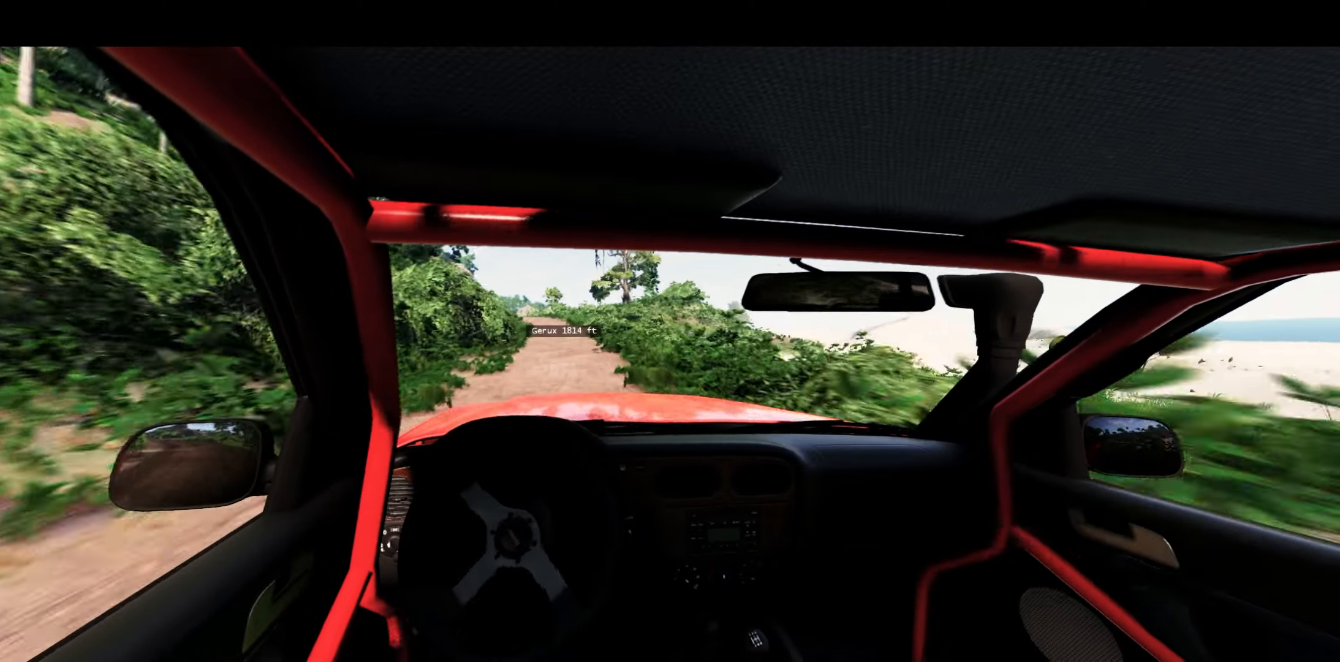
{"buttons": ["R2"], "left_stick": "center", "right_stick": "center", "events": [[250, "left_stick", "left"], [400, "left_stick", "center"]]}
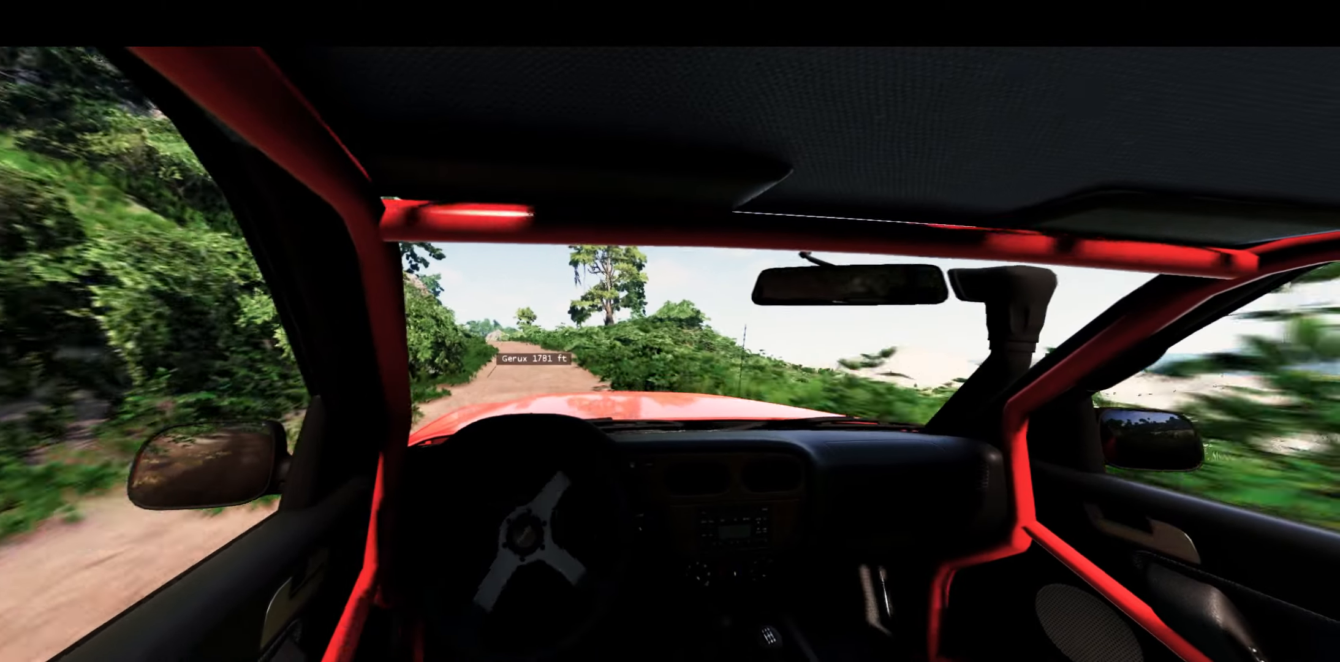
{"buttons": ["R2"], "left_stick": "center", "right_stick": "center", "events": [[67, "left_stick", "left"], [250, "left_stick", "center"]]}
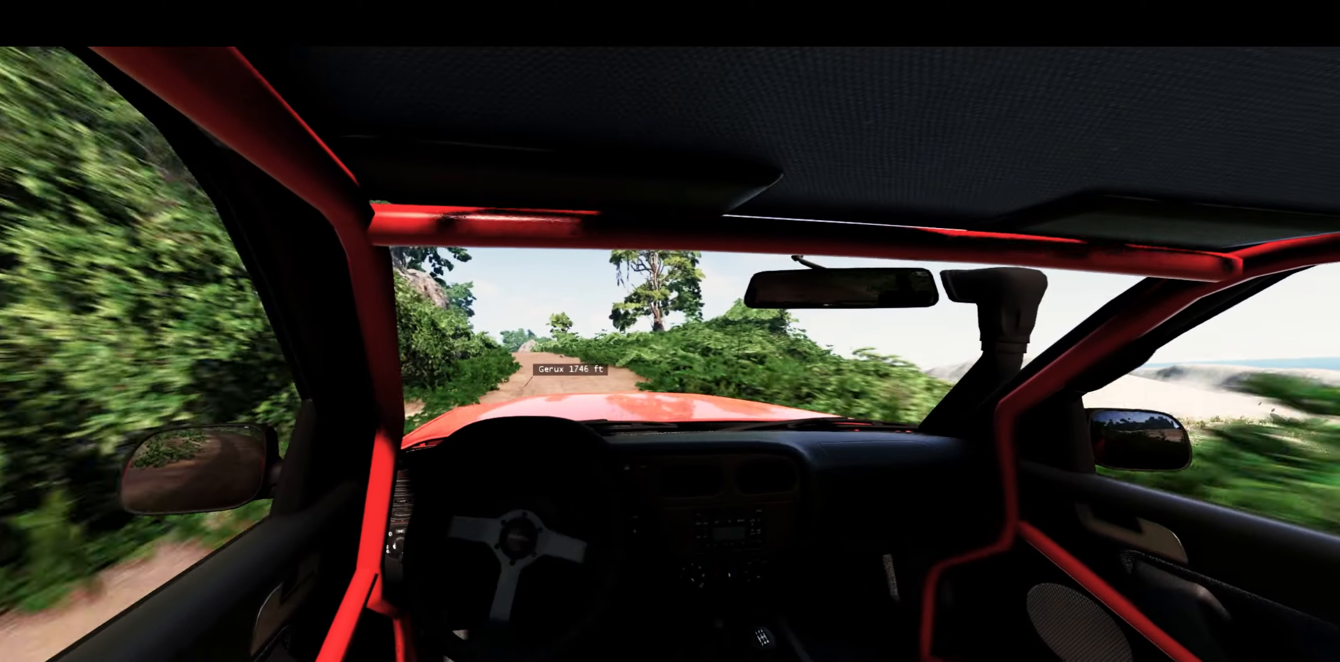
{"buttons": ["R2"], "left_stick": "left", "right_stick": "center", "events": [[17, "left_stick", "left"], [133, "left_stick", "center"], [333, "left_stick", "left"]]}
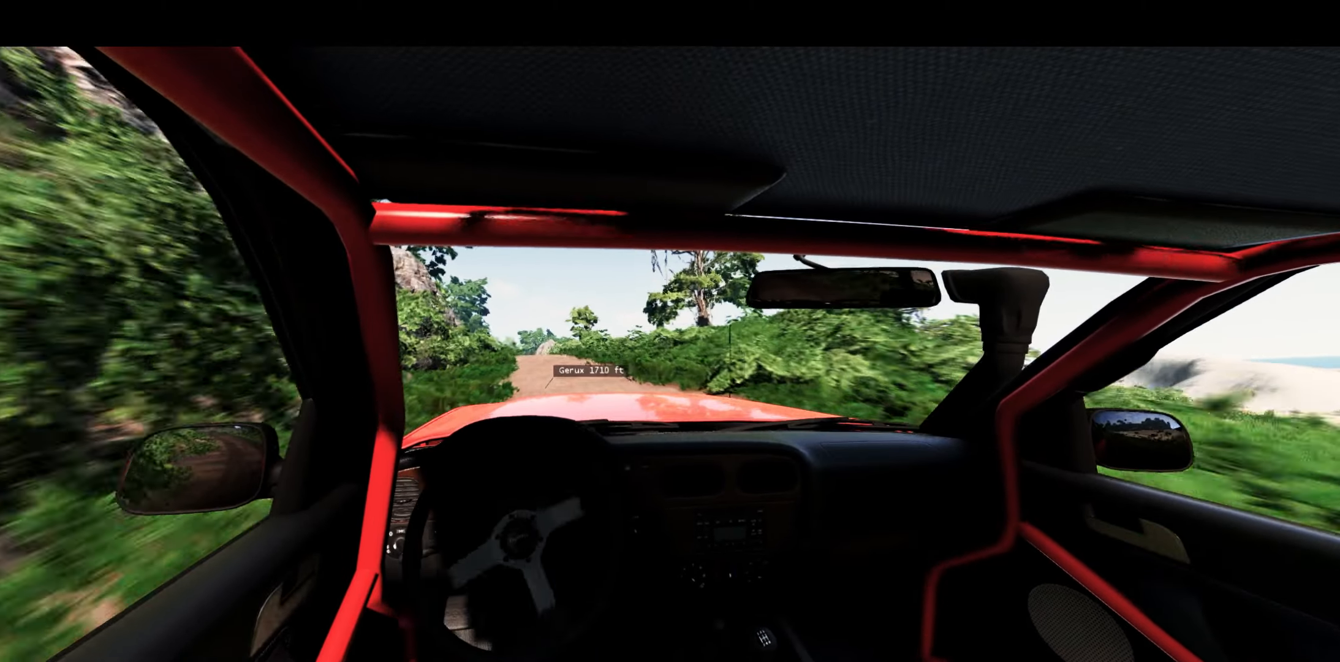
{"buttons": ["L1"], "left_stick": "center", "right_stick": "center", "events": [[67, "left_stick", "center"], [167, "R2", "up"], [300, "L1", "down"], [383, "B", "down"], [417, "B", "up"]]}
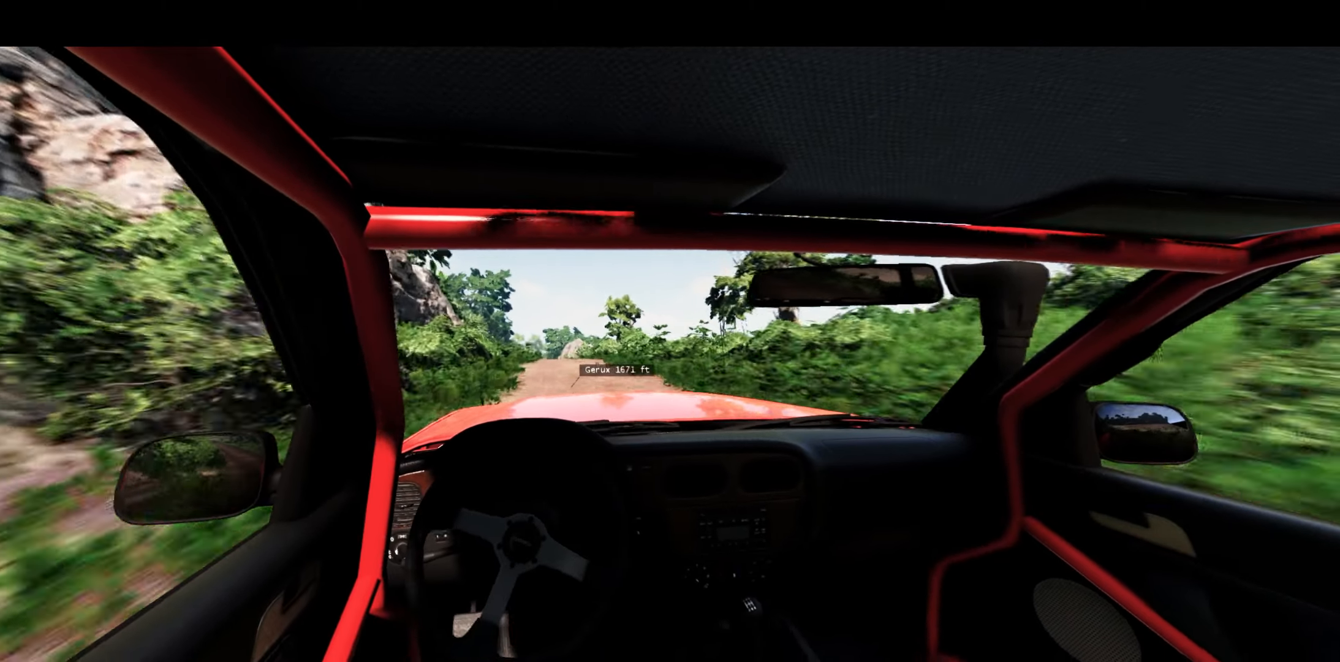
{"buttons": ["R2"], "left_stick": "left", "right_stick": "center", "events": [[17, "L1", "up"], [33, "R2", "down"], [450, "left_stick", "left"]]}
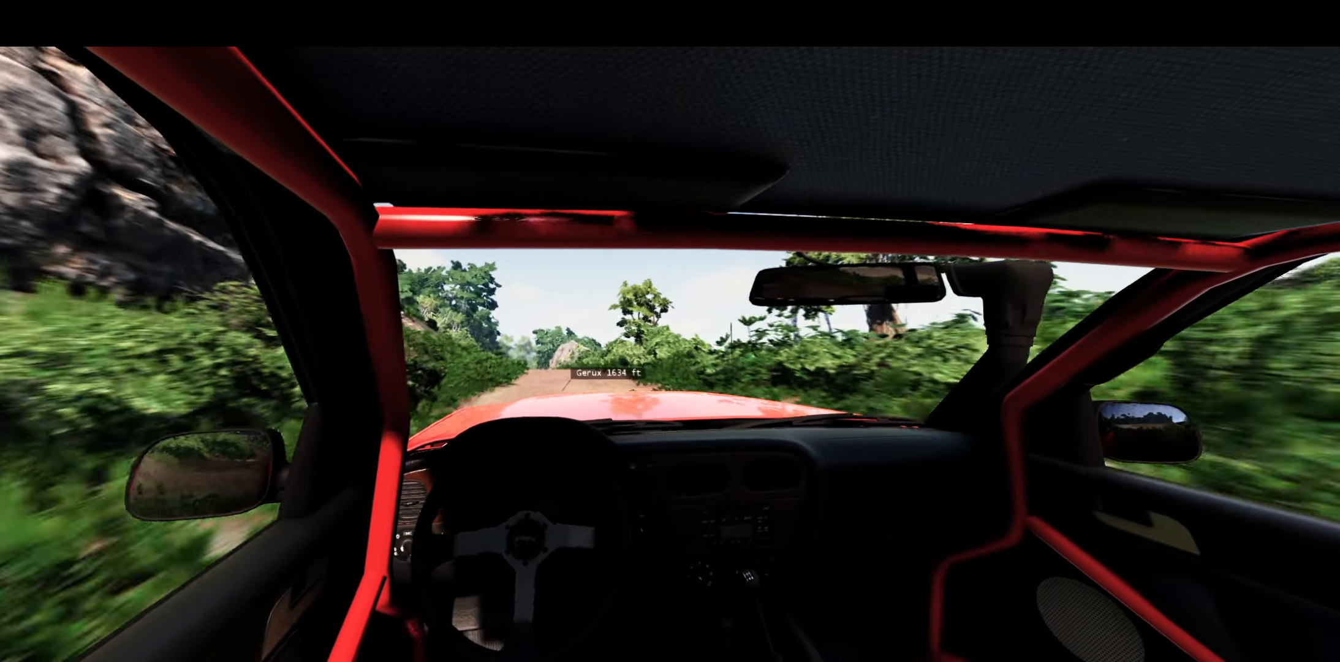
{"buttons": ["R2"], "left_stick": "center", "right_stick": "center", "events": [[117, "left_stick", "center"]]}
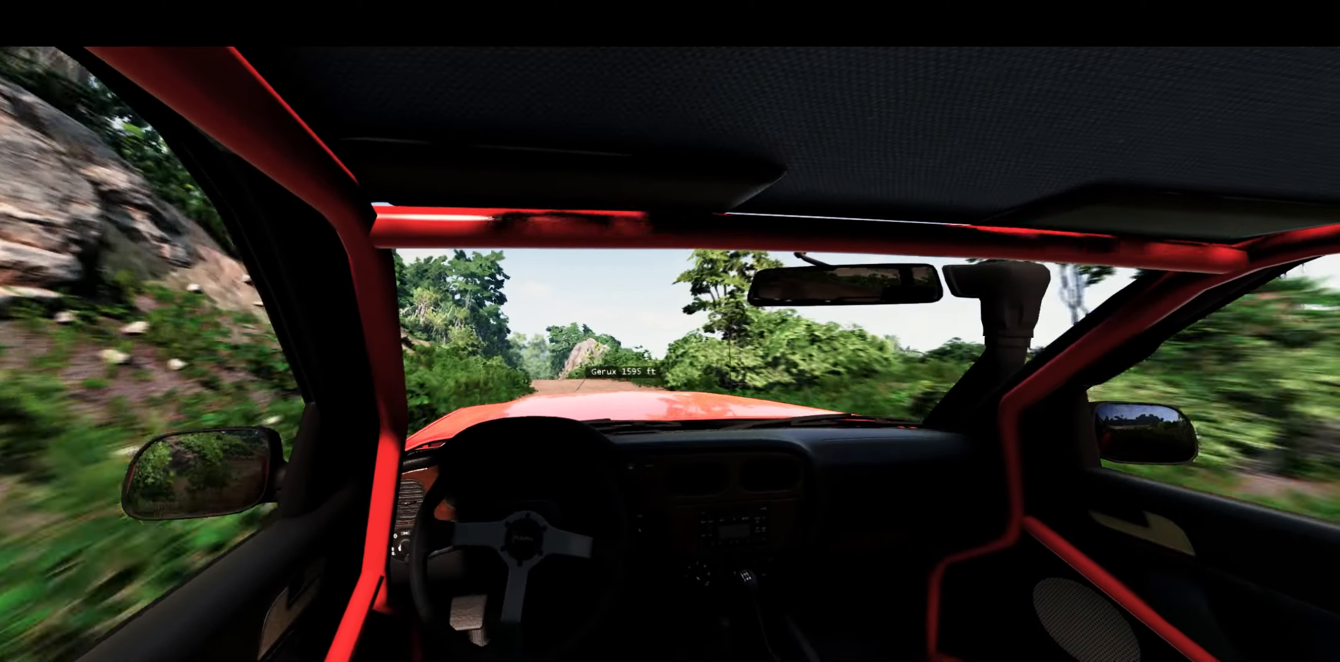
{"buttons": ["R2"], "left_stick": "center", "right_stick": "center", "events": [[83, "left_stick", "left"], [217, "left_stick", "center"]]}
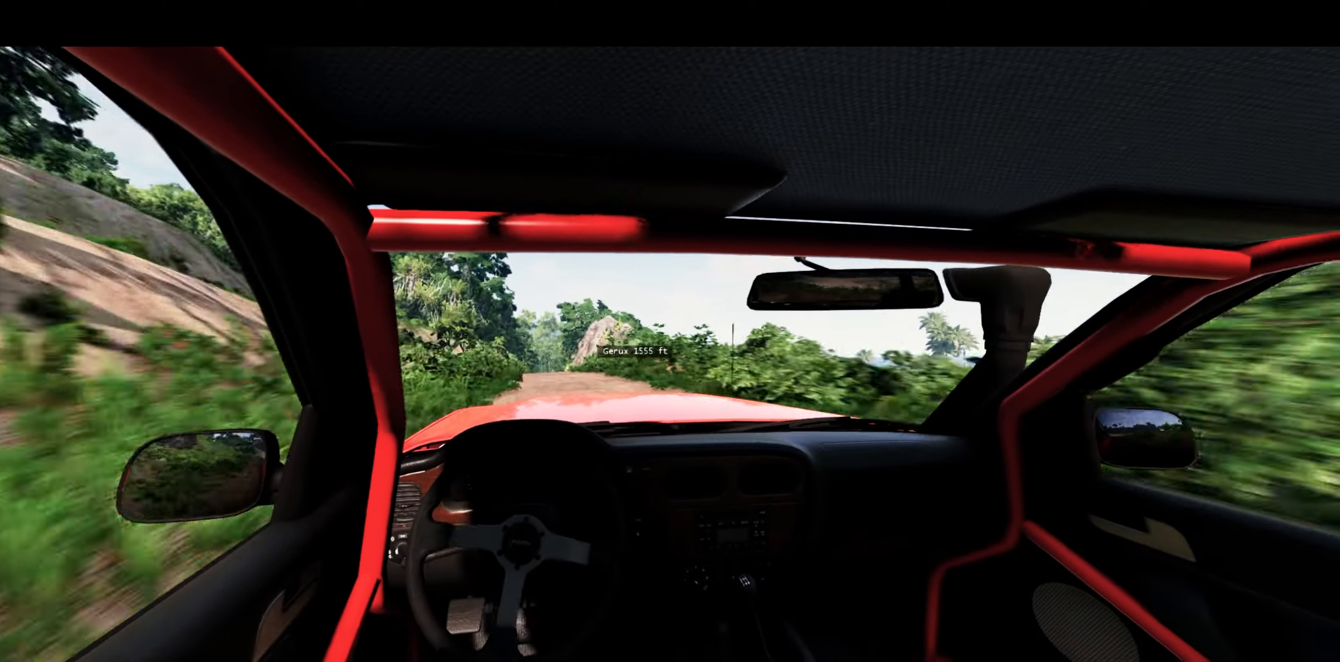
{"buttons": ["R2"], "left_stick": "center", "right_stick": "center", "events": []}
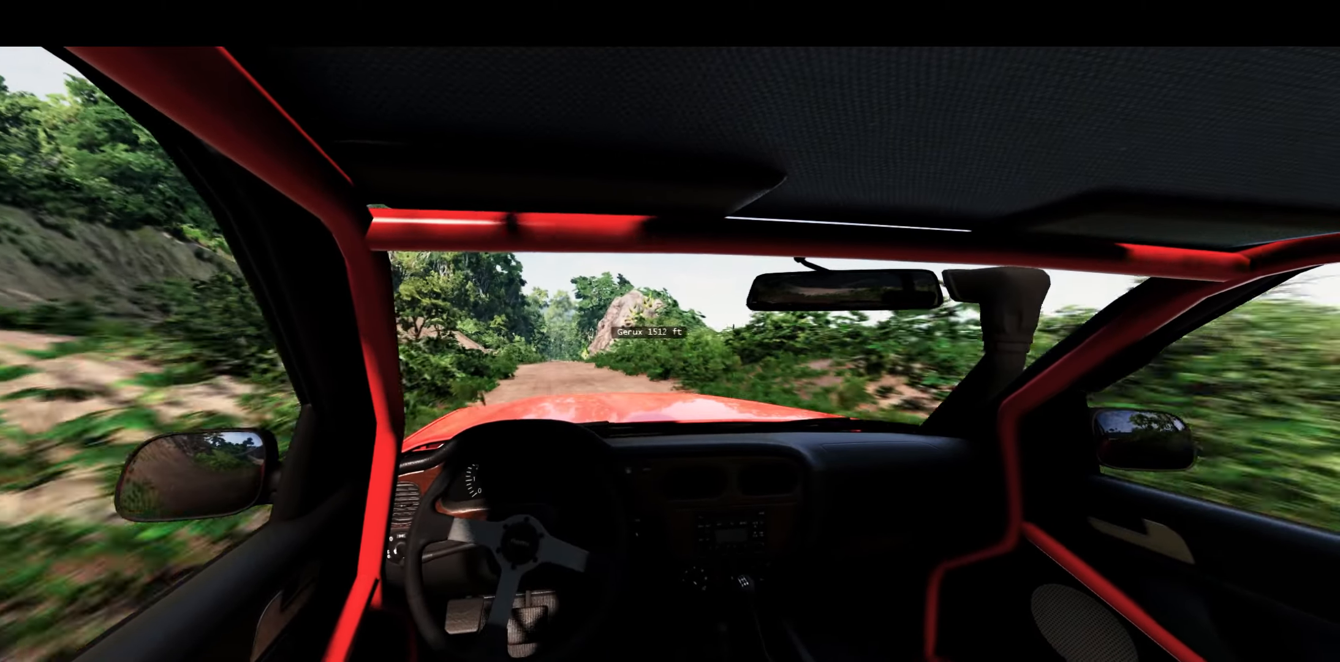
{"buttons": ["R2"], "left_stick": "center", "right_stick": "center", "events": [[217, "left_stick", "right"], [300, "left_stick", "center"]]}